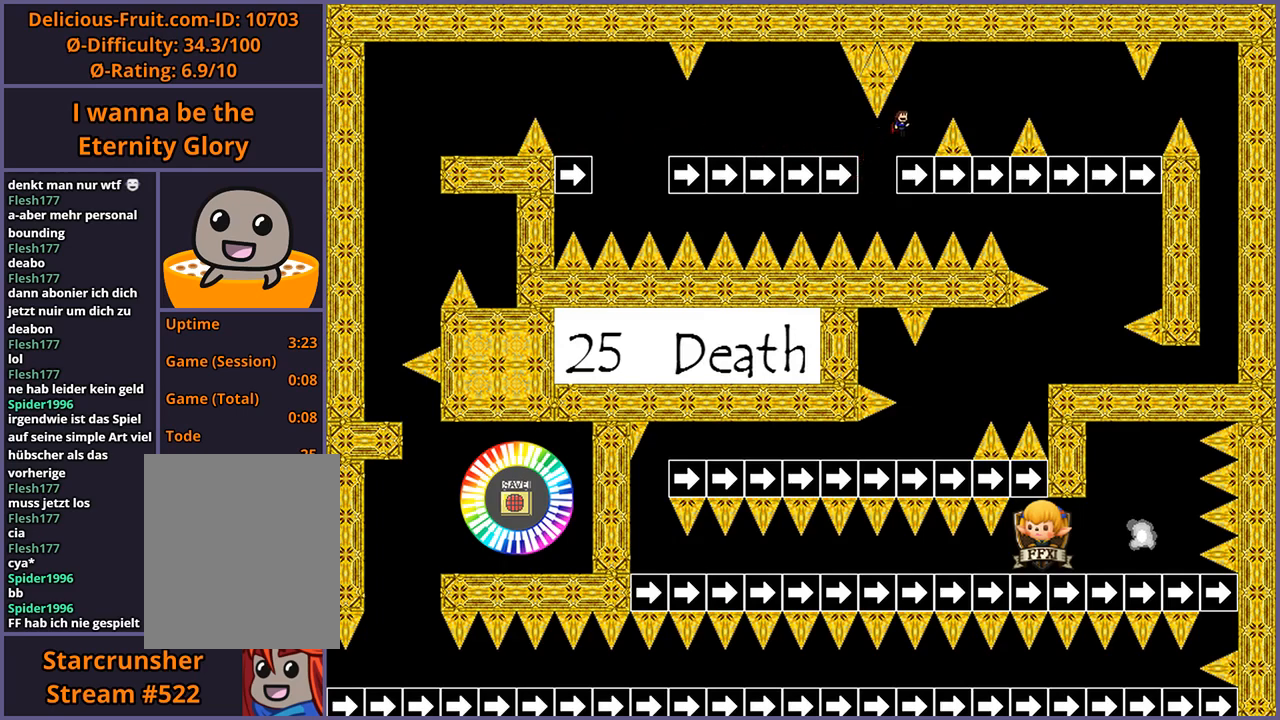
Gameplay with keyboard; each line is a JSON object with the keys held at the frame after it. "events" lists presses ("down") and releases ("up") of "down", "left", "r", "right", "s", "shift_l", "shift_r", "up" and "z" between this image and that frame as [ms after this image, input, new state], when the widget could be followed in between. No other keys are recorded. Mouse input is not recorded.
{"keys": ["right", "shift_l"], "events": [[240, "right", "down"], [260, "shift_l", "down"]]}
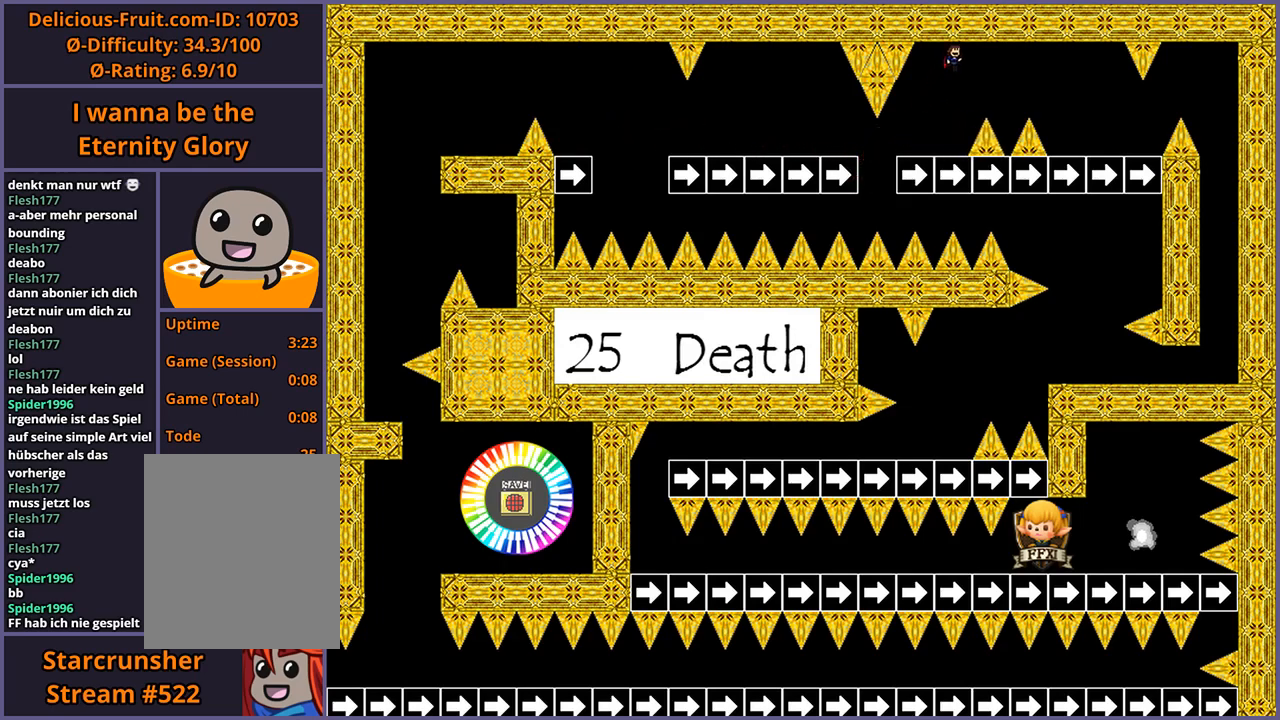
{"keys": [], "events": [[20, "shift_l", "up"], [120, "right", "up"], [260, "left", "down"], [260, "shift_l", "down"], [360, "shift_l", "up"], [420, "left", "up"]]}
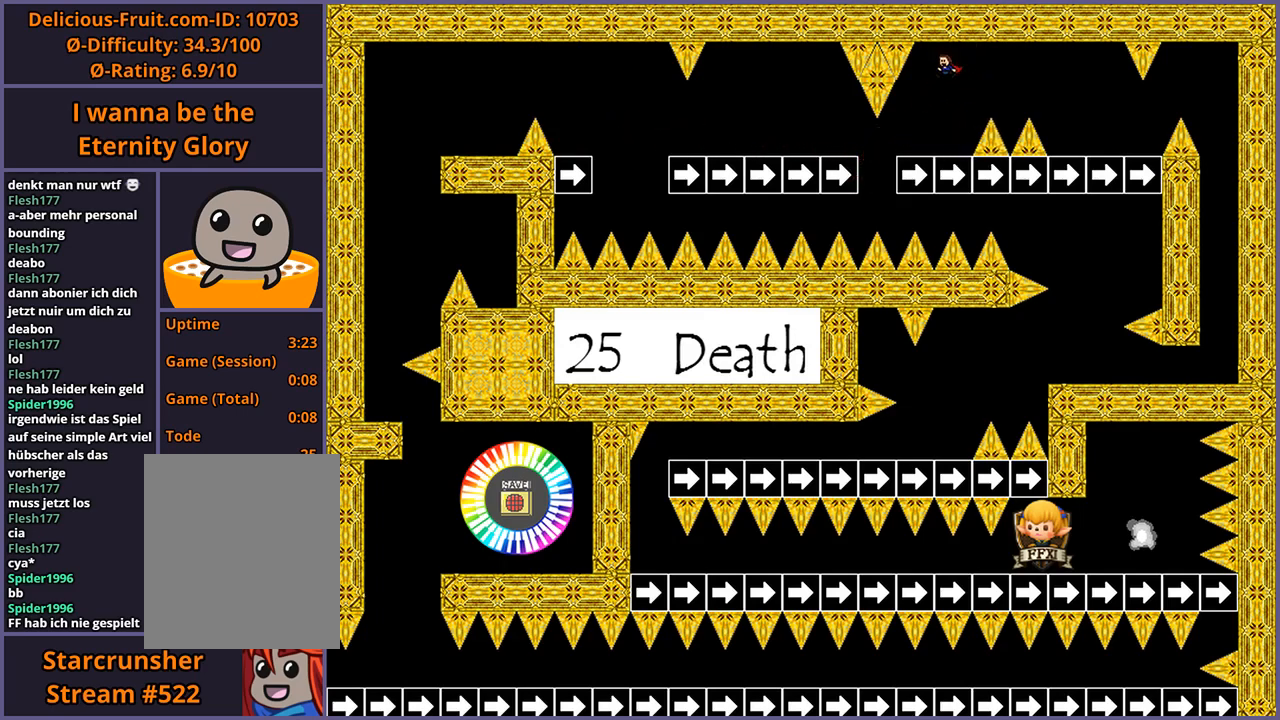
{"keys": ["right", "shift_l"], "events": [[300, "shift_l", "down"], [320, "right", "down"]]}
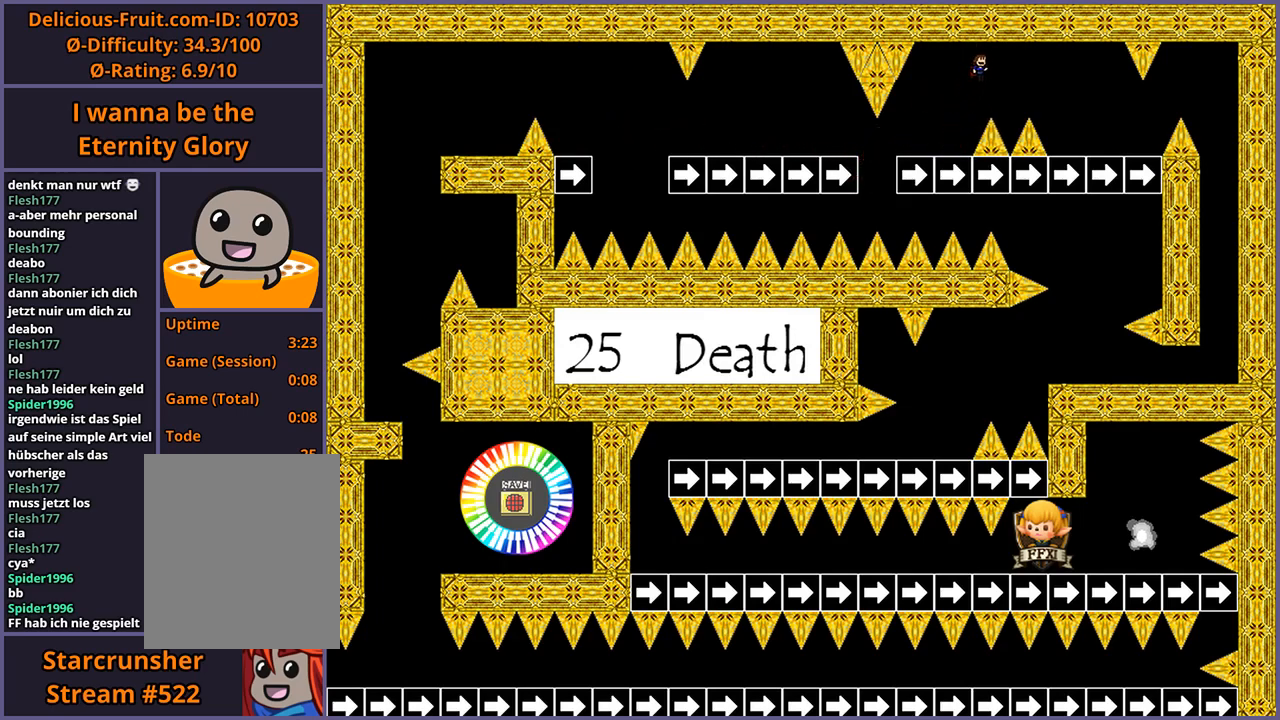
{"keys": [], "events": [[160, "shift_l", "up"], [460, "right", "up"]]}
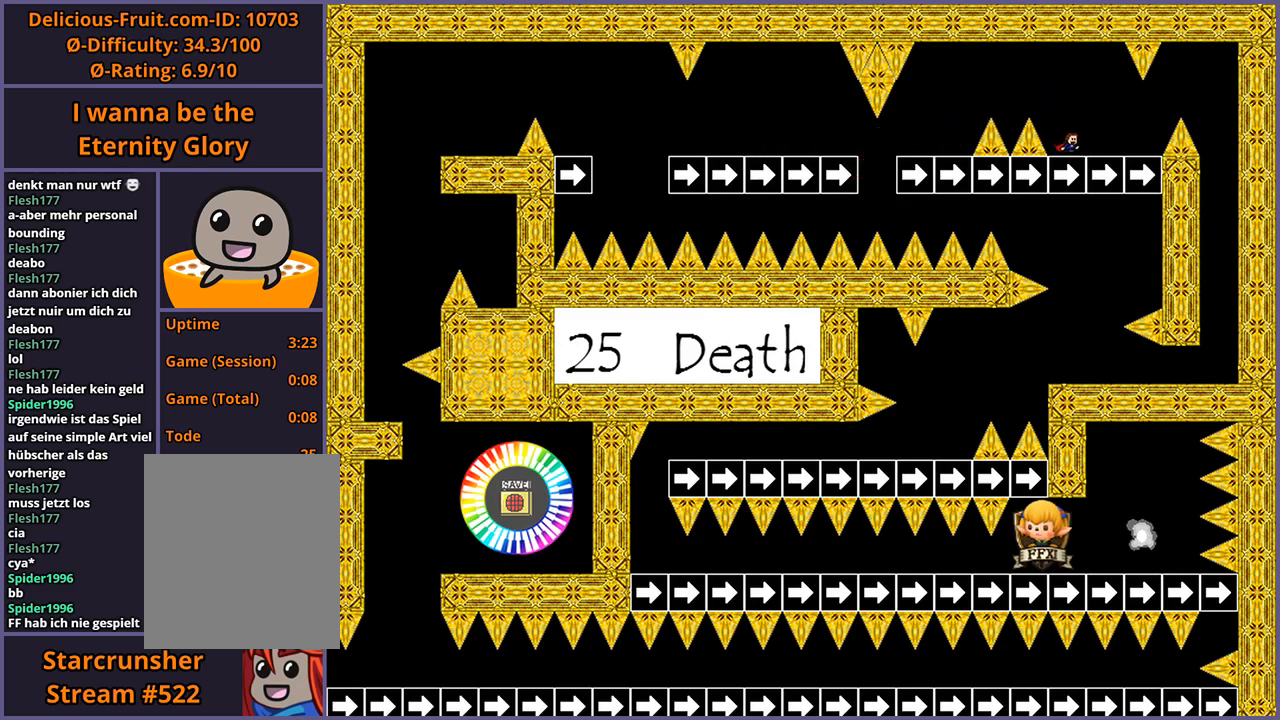
{"keys": [], "events": []}
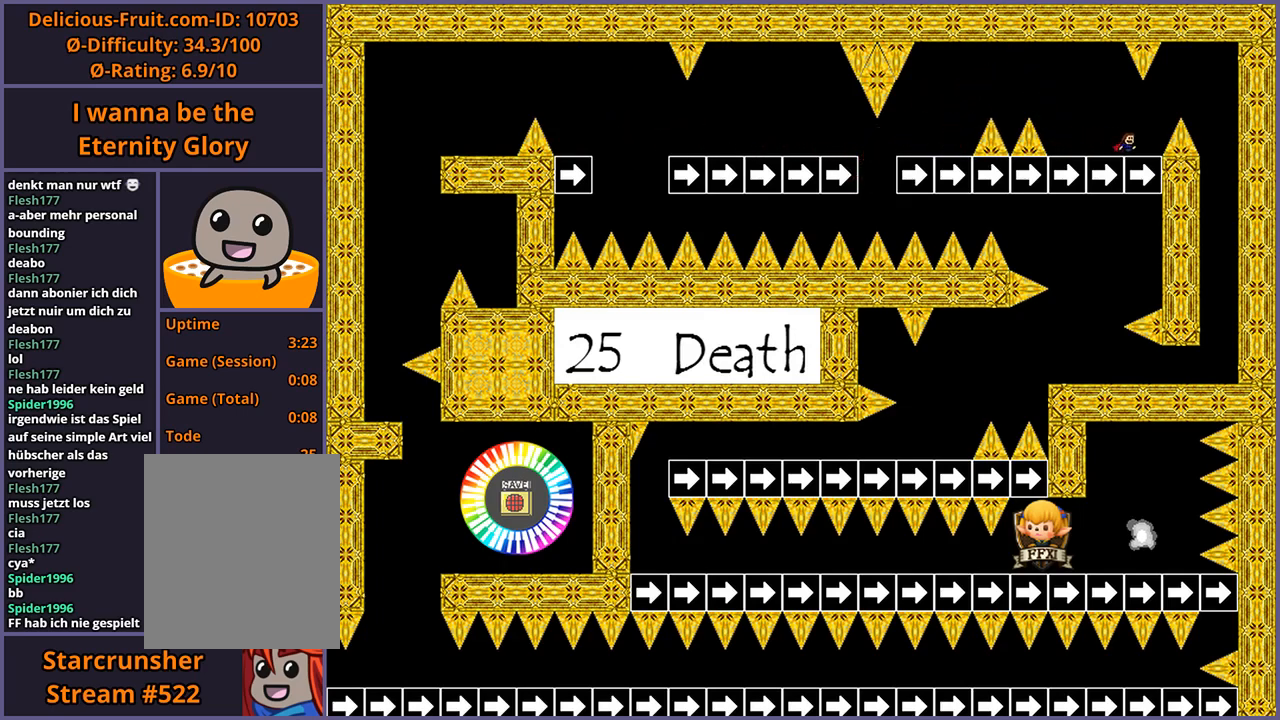
{"keys": [], "events": [[20, "right", "down"], [60, "shift_l", "down"], [200, "shift_l", "up"], [480, "right", "up"]]}
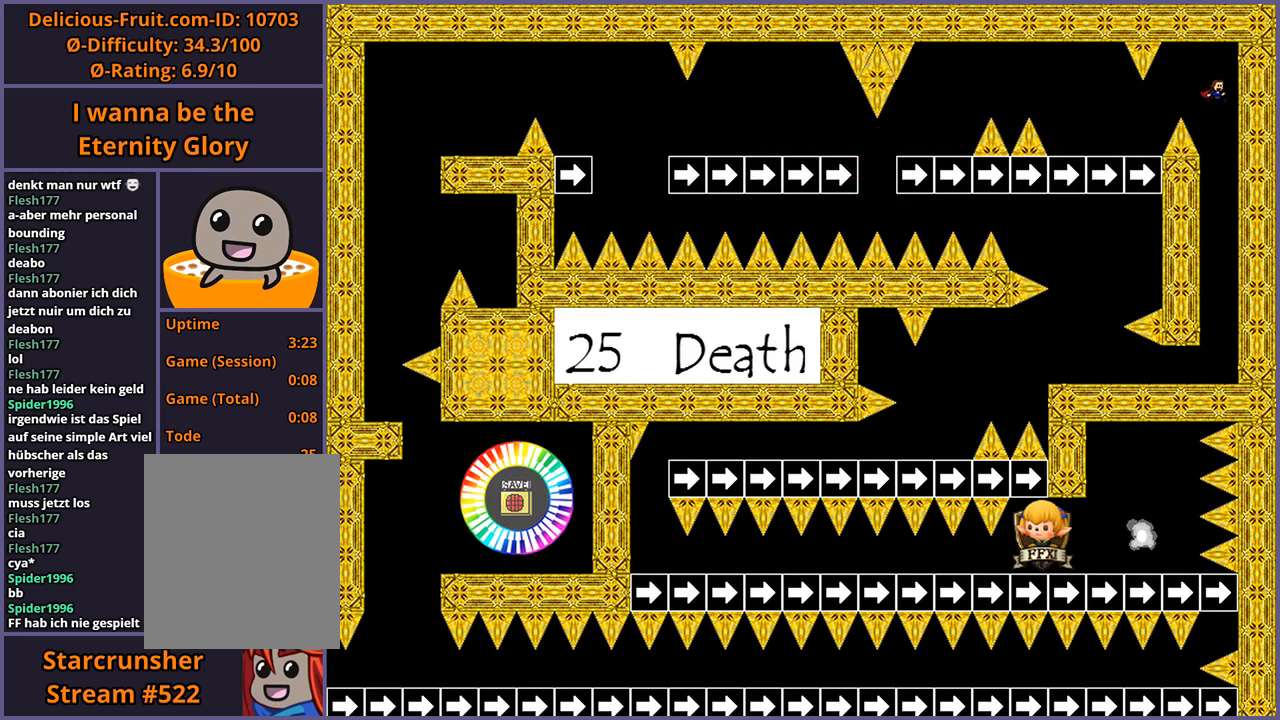
{"keys": ["left"], "events": [[500, "left", "down"]]}
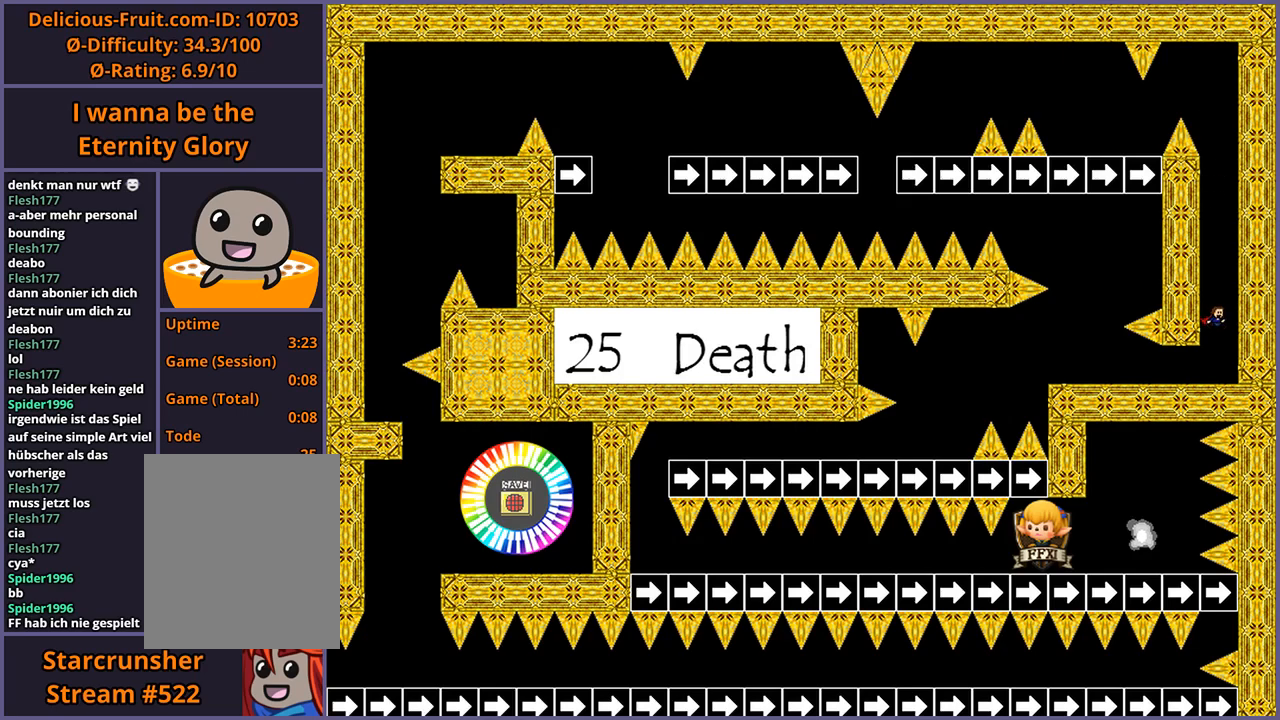
{"keys": ["left"], "events": []}
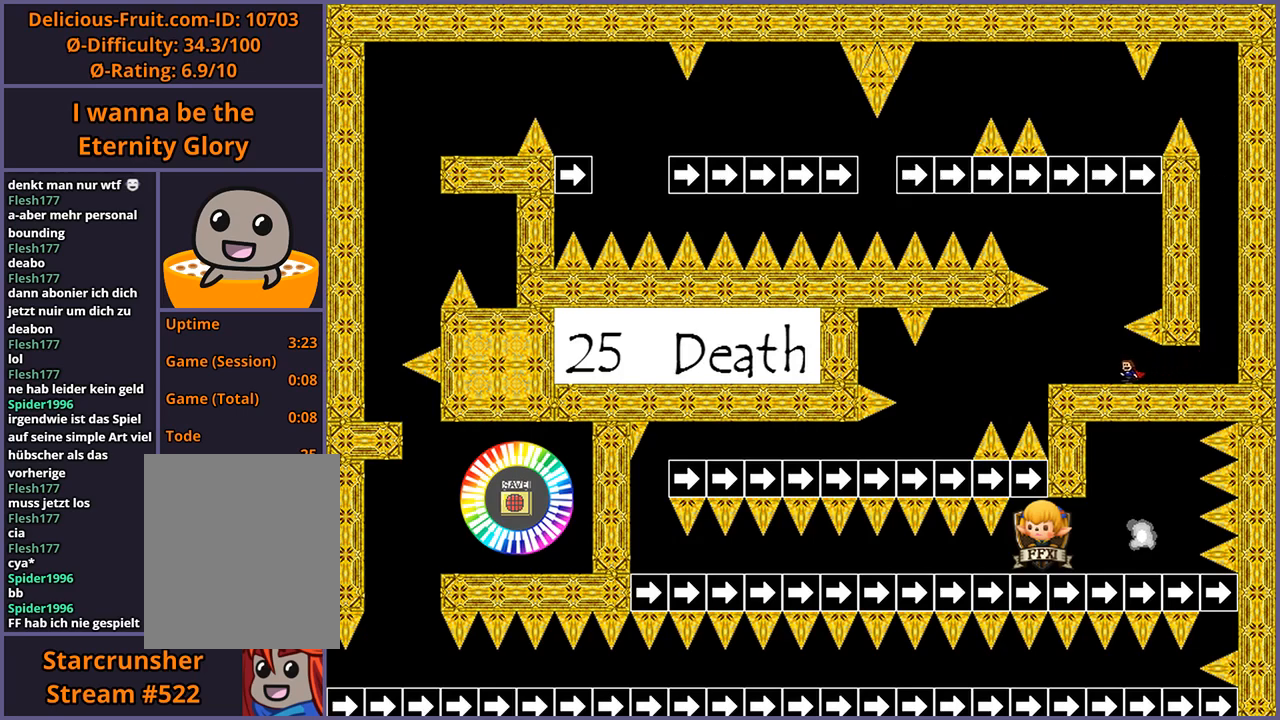
{"keys": ["left"], "events": [[320, "shift_l", "down"], [380, "shift_l", "up"]]}
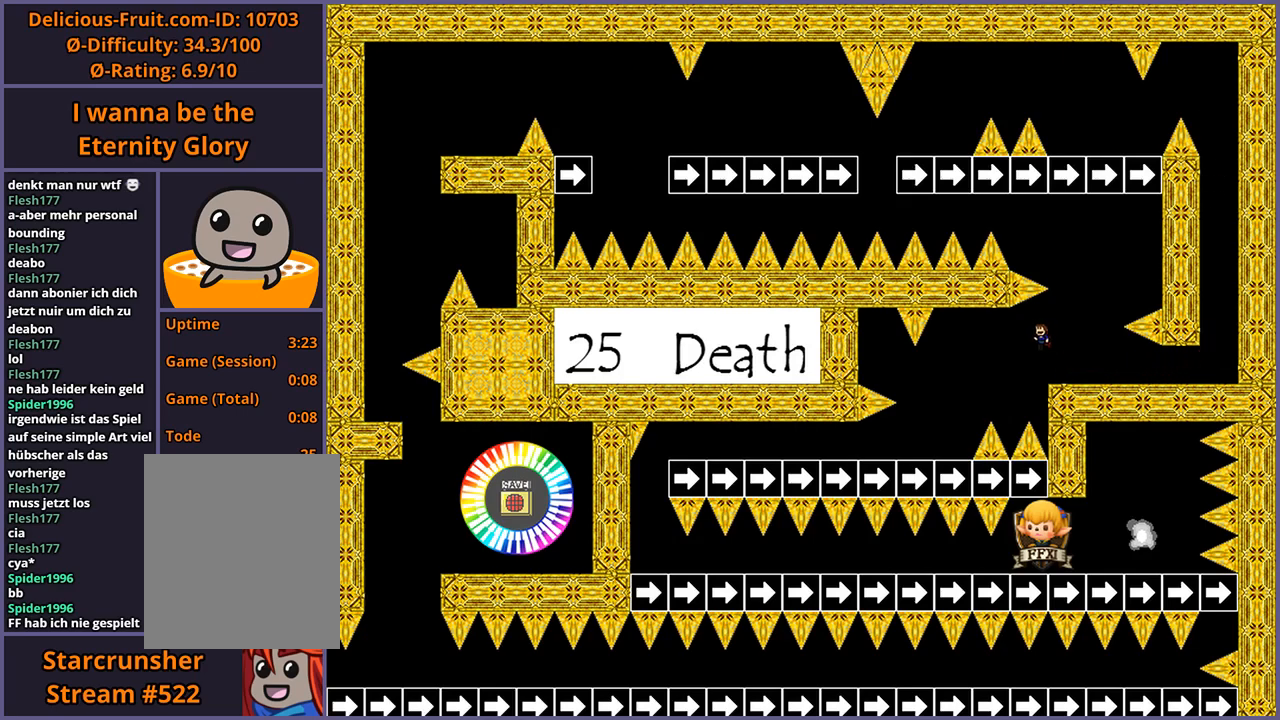
{"keys": [], "events": [[280, "shift_l", "down"], [320, "shift_l", "up"], [400, "left", "up"]]}
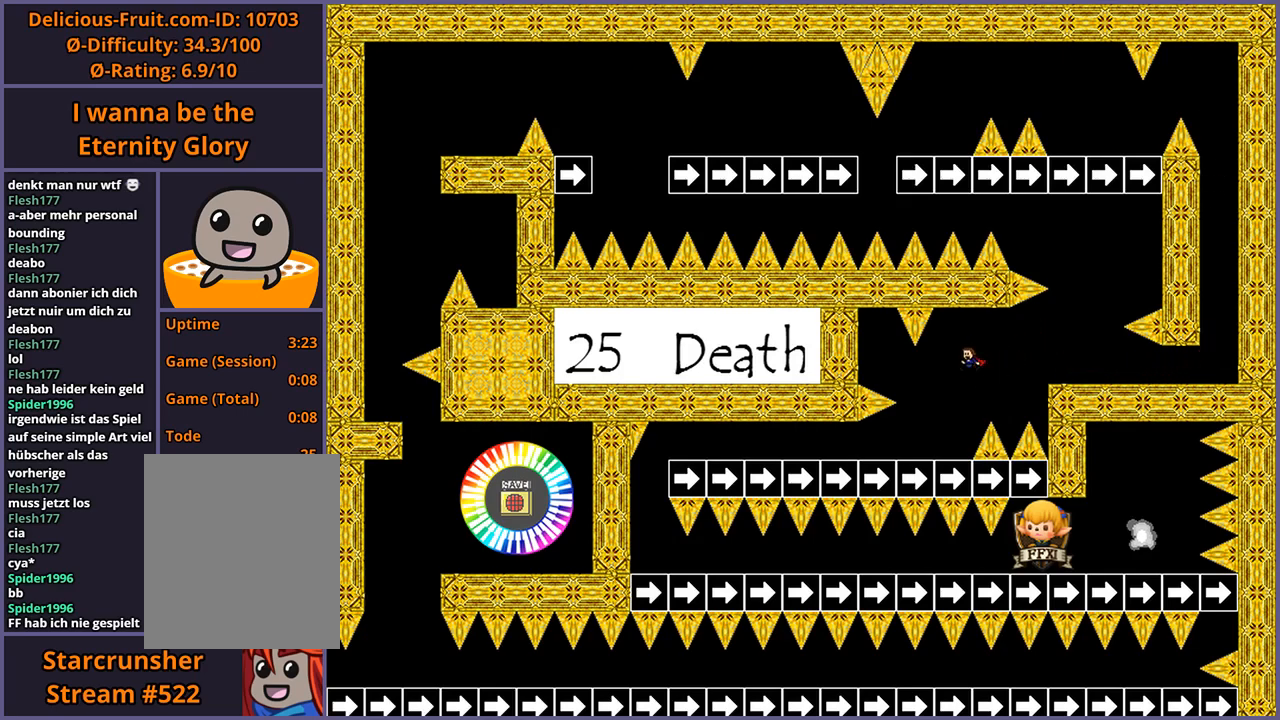
{"keys": ["left"], "events": [[20, "left", "down"]]}
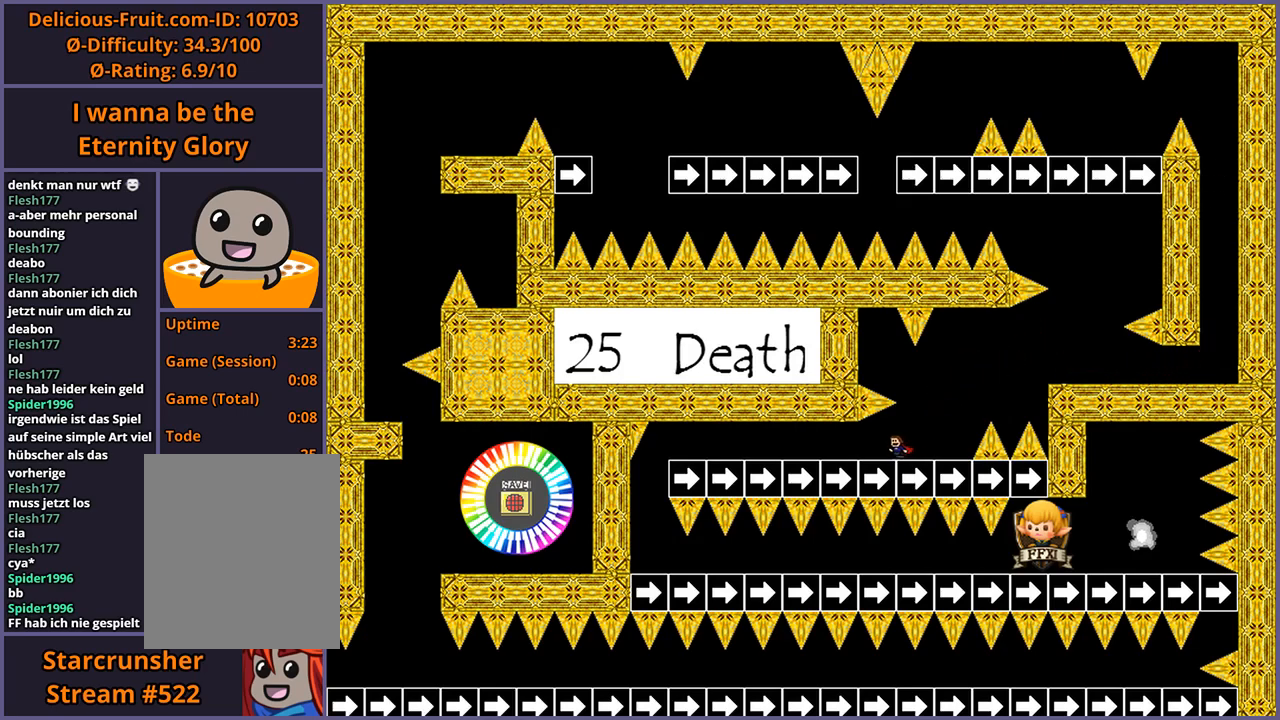
{"keys": ["left"], "events": []}
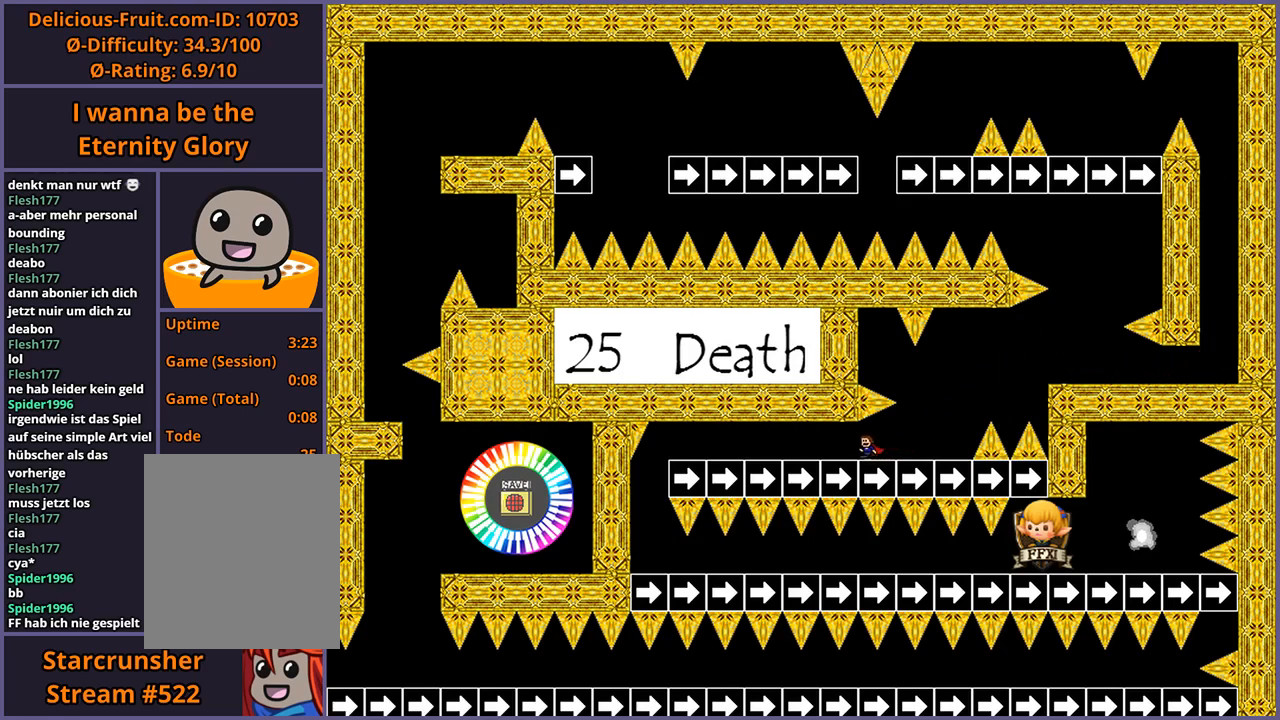
{"keys": ["left"], "events": [[300, "shift_l", "down"], [340, "shift_l", "up"]]}
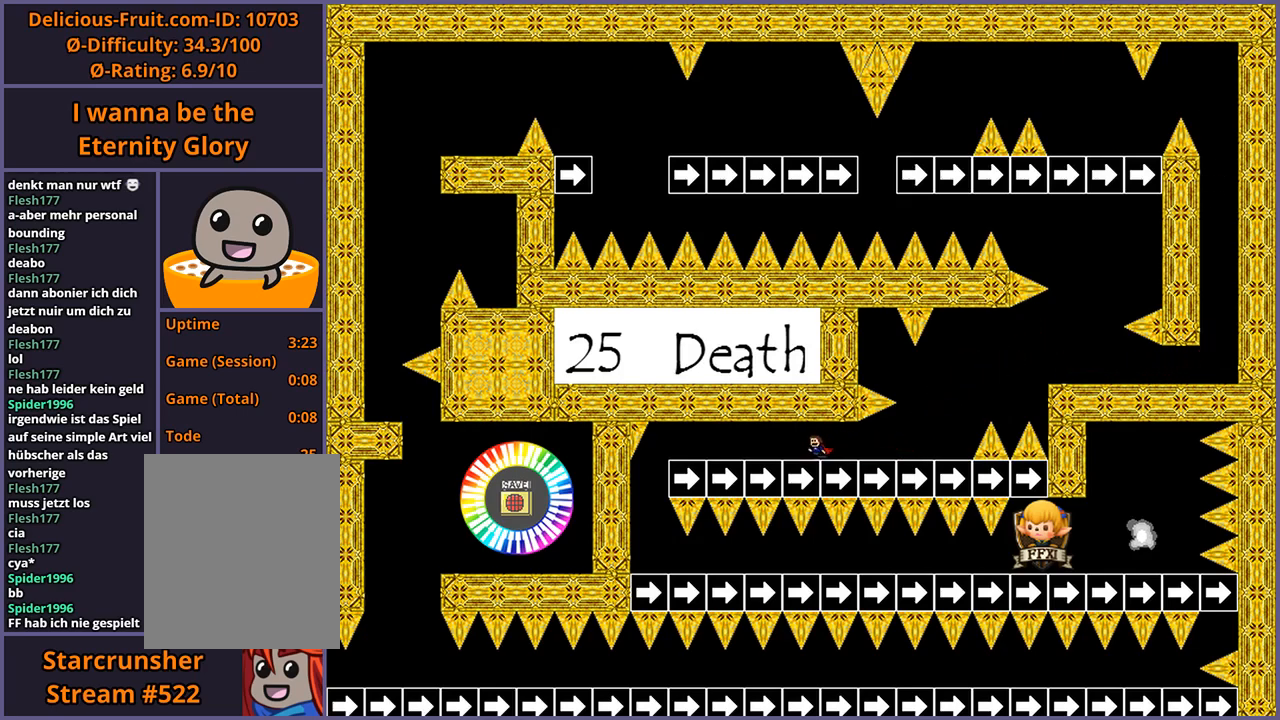
{"keys": ["left"], "events": [[80, "shift_l", "down"], [140, "shift_l", "up"], [380, "shift_l", "down"], [420, "shift_l", "up"]]}
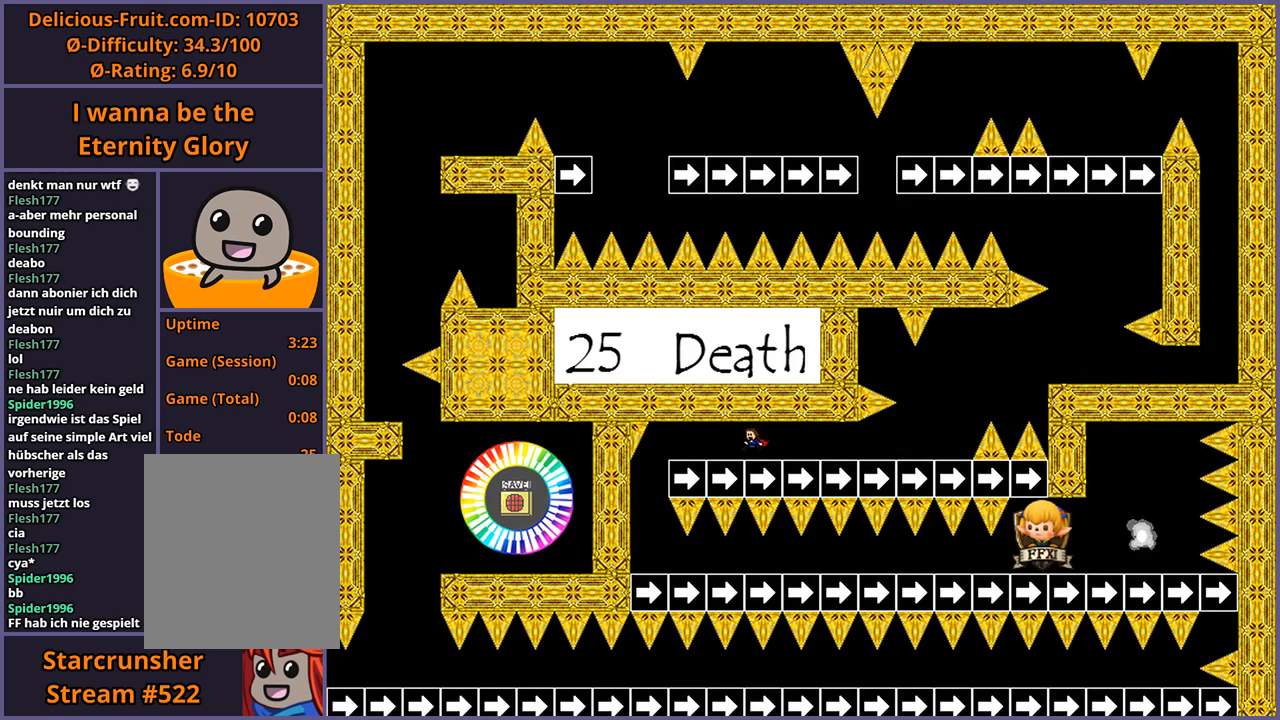
{"keys": ["left"], "events": [[120, "shift_l", "down"], [200, "shift_l", "up"], [380, "shift_l", "down"], [440, "shift_l", "up"]]}
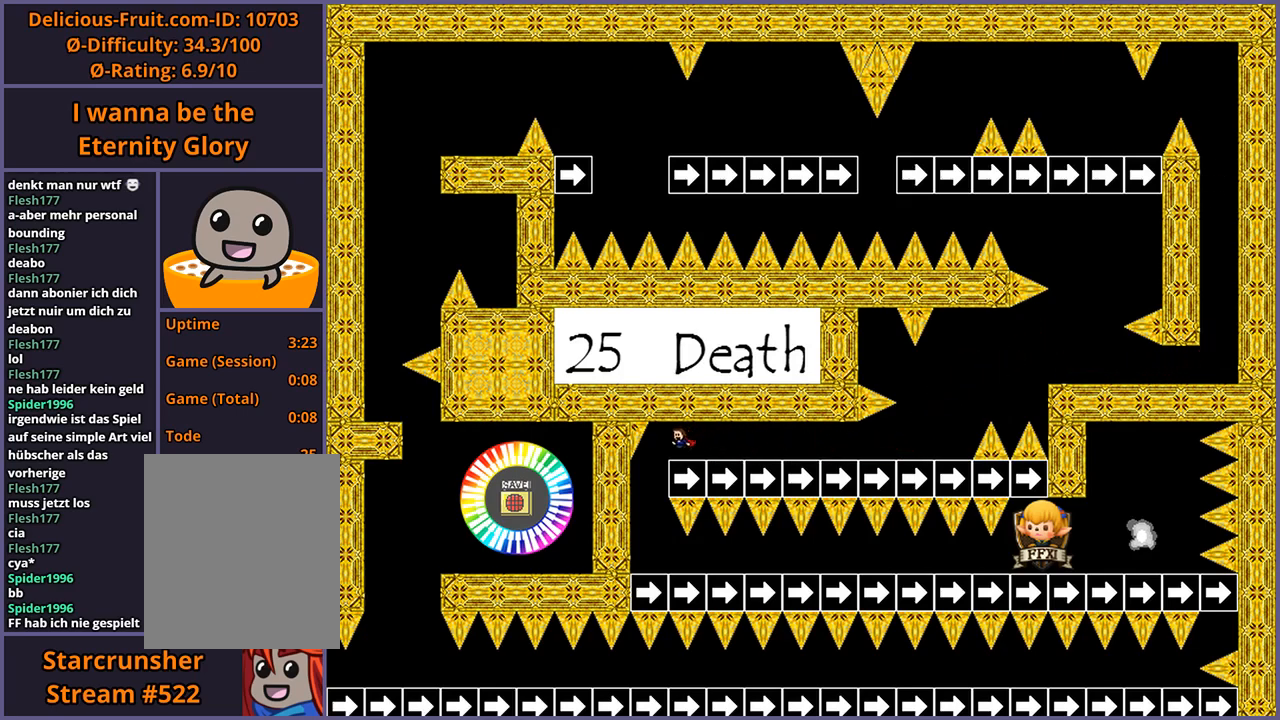
{"keys": [], "events": [[20, "left", "up"], [180, "shift_l", "down"], [240, "shift_l", "up"], [260, "left", "down"], [360, "left", "up"]]}
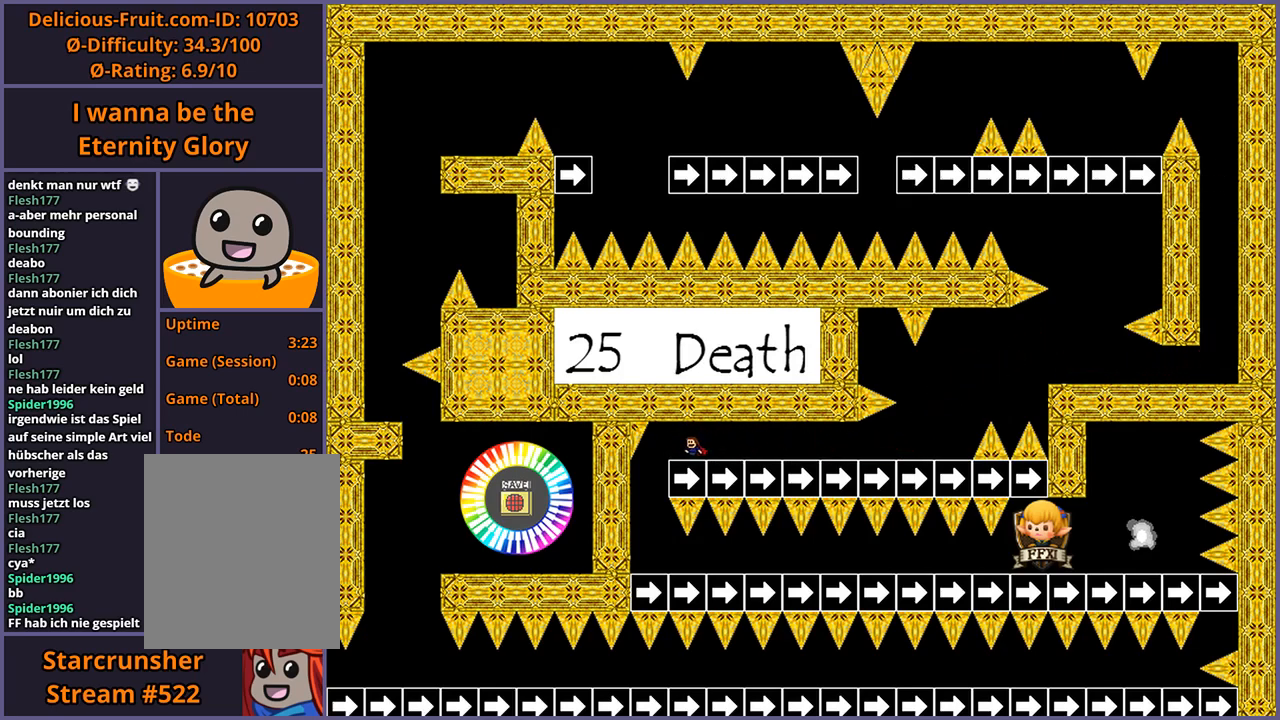
{"keys": ["left"], "events": [[40, "left", "down"], [40, "shift_l", "down"], [100, "shift_l", "up"], [160, "left", "up"], [280, "left", "down"]]}
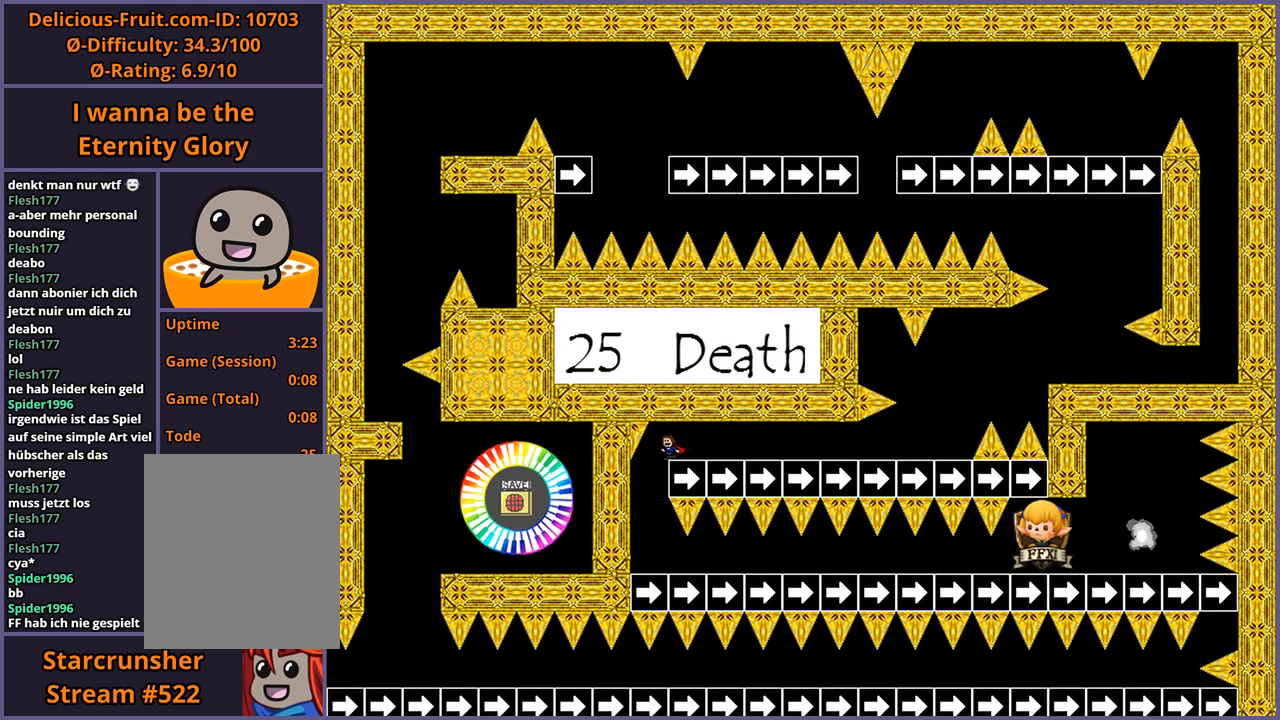
{"keys": [], "events": [[180, "left", "up"]]}
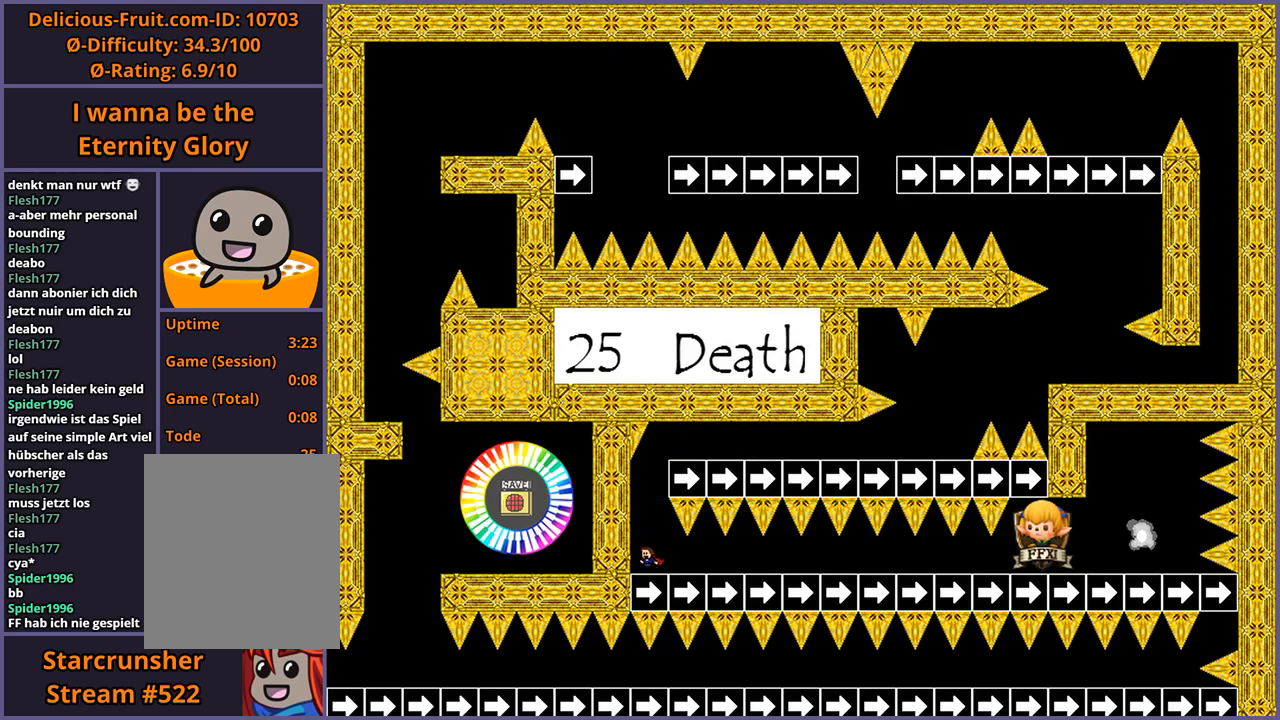
{"keys": [], "events": []}
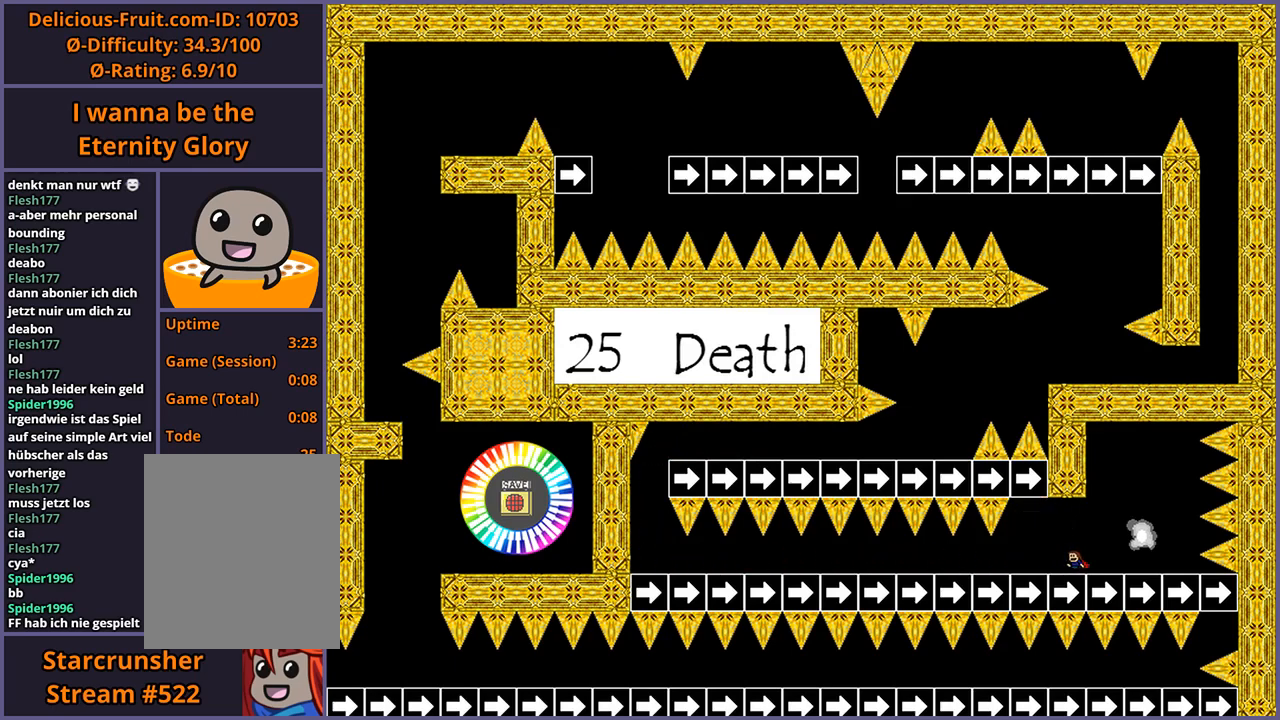
{"keys": ["shift_l"], "events": [[80, "shift_l", "down"]]}
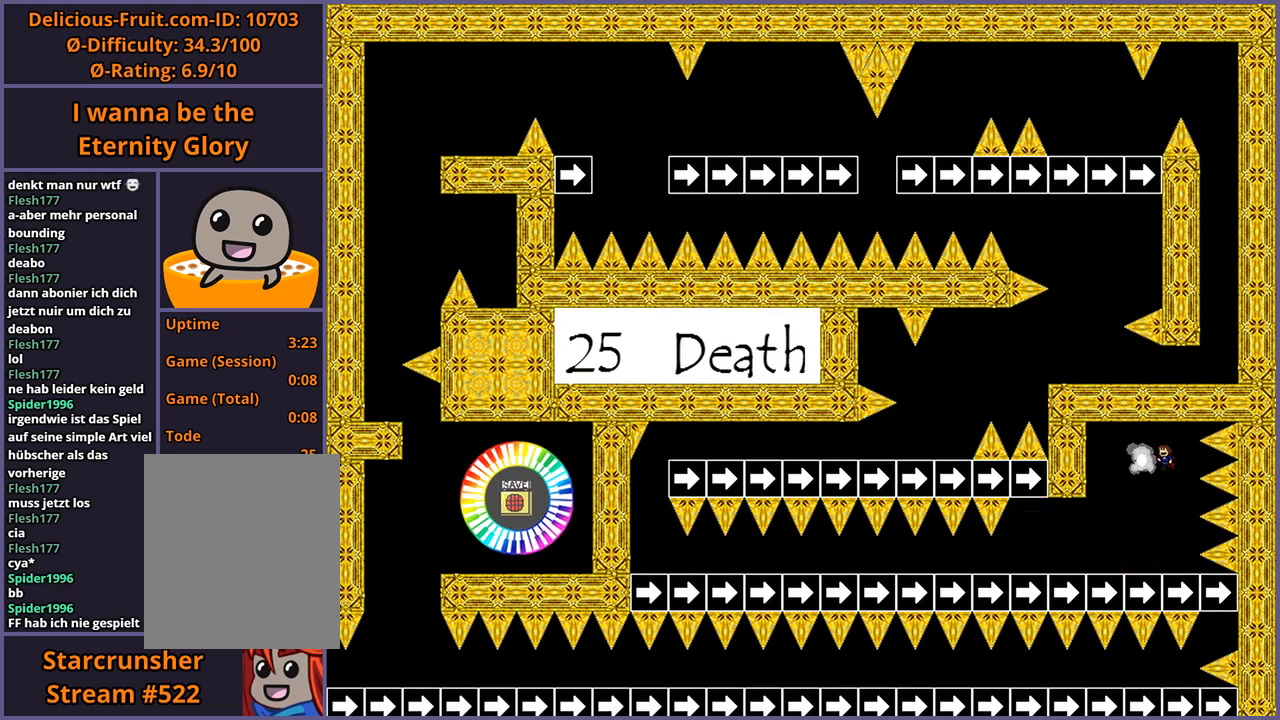
{"keys": ["left", "shift_l"], "events": [[280, "shift_l", "up"], [380, "left", "down"], [400, "shift_l", "down"]]}
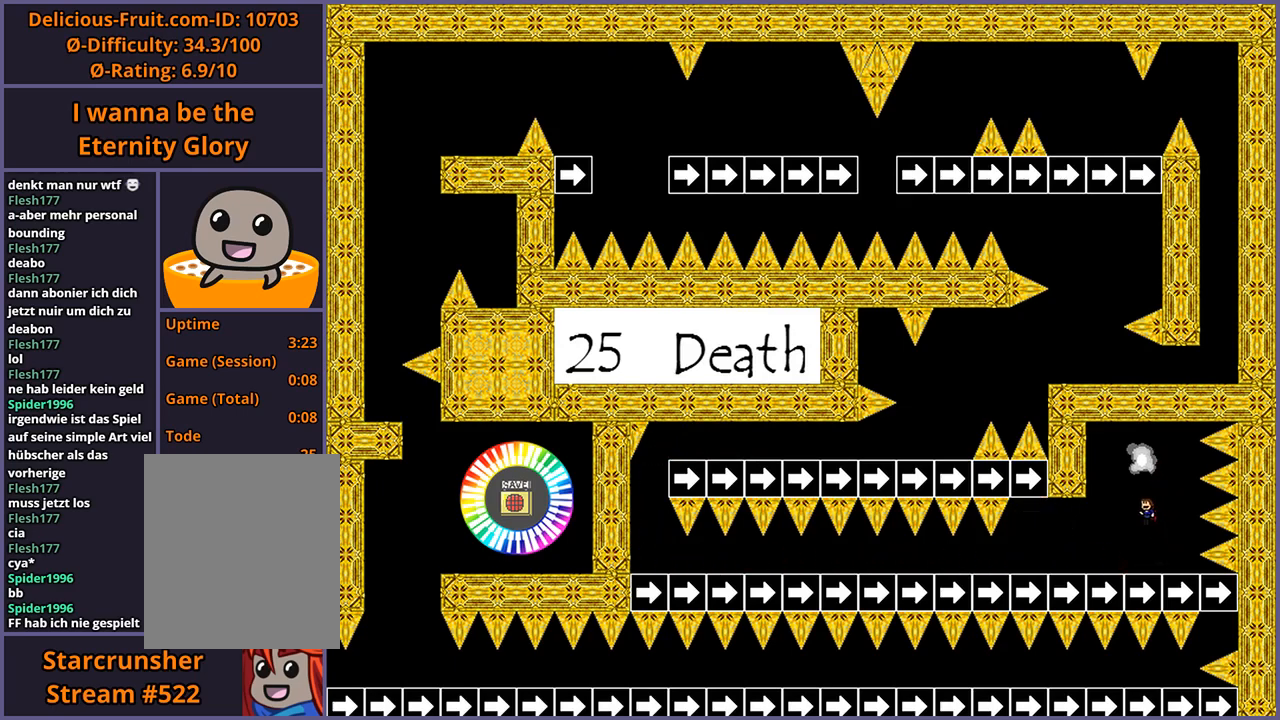
{"keys": ["left", "shift_l"], "events": [[20, "shift_l", "up"], [280, "left", "up"], [500, "left", "down"], [500, "shift_l", "down"]]}
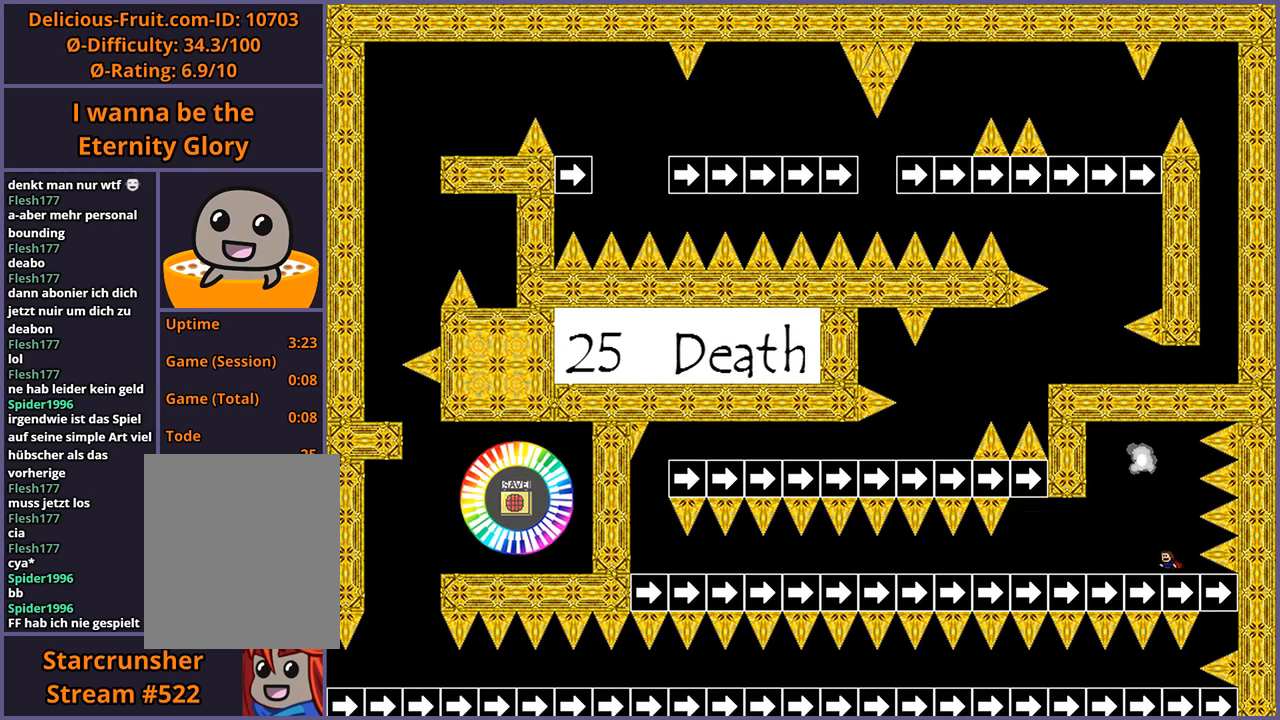
{"keys": [], "events": [[100, "left", "up"], [480, "shift_l", "up"]]}
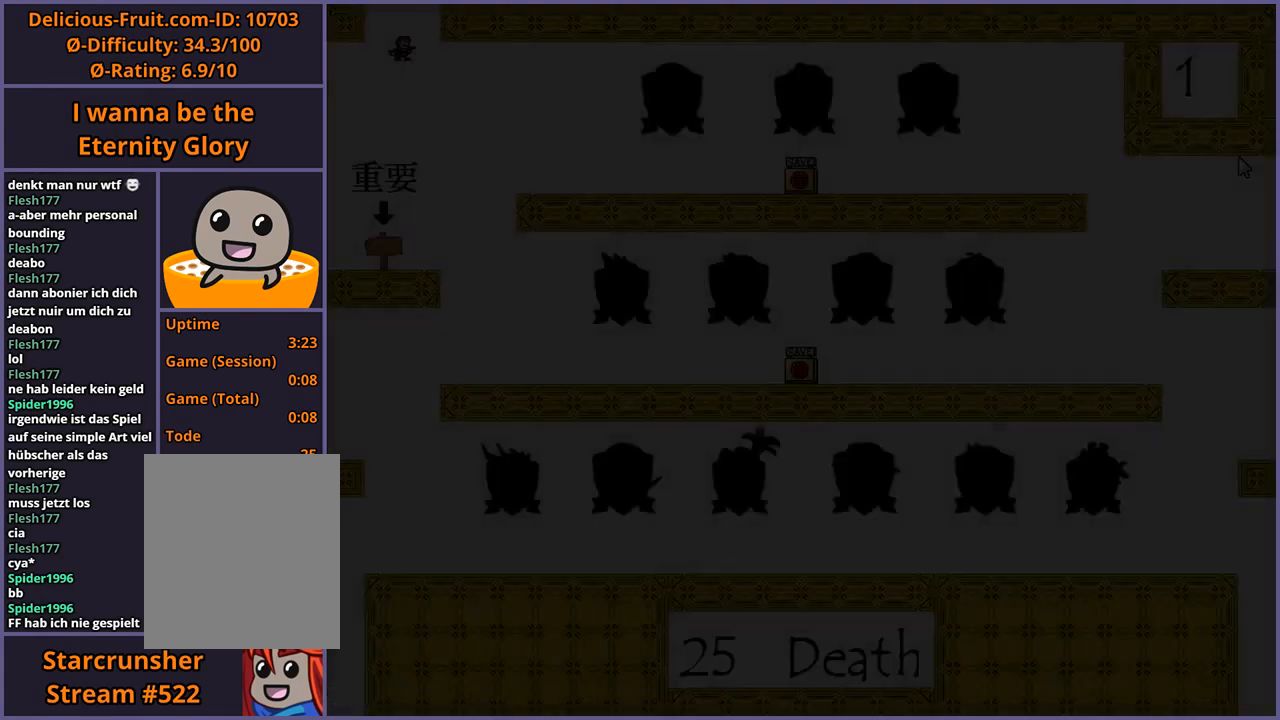
{"keys": [], "events": []}
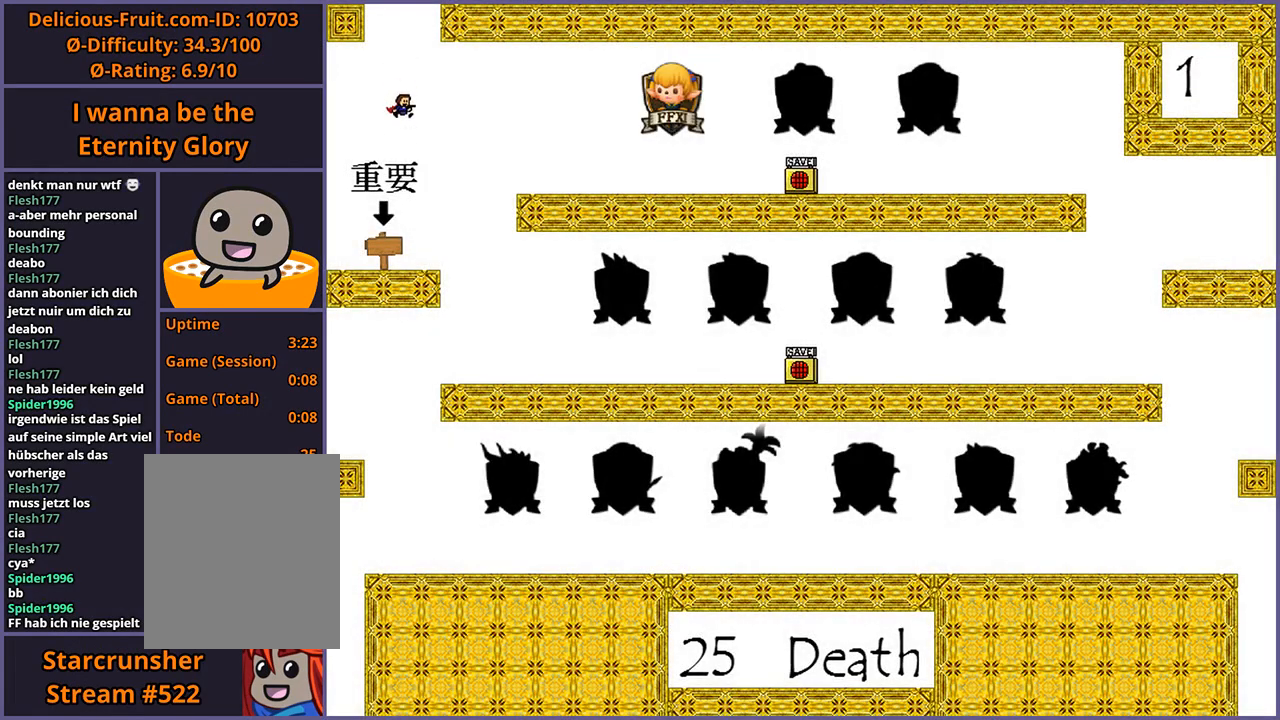
{"keys": [], "events": []}
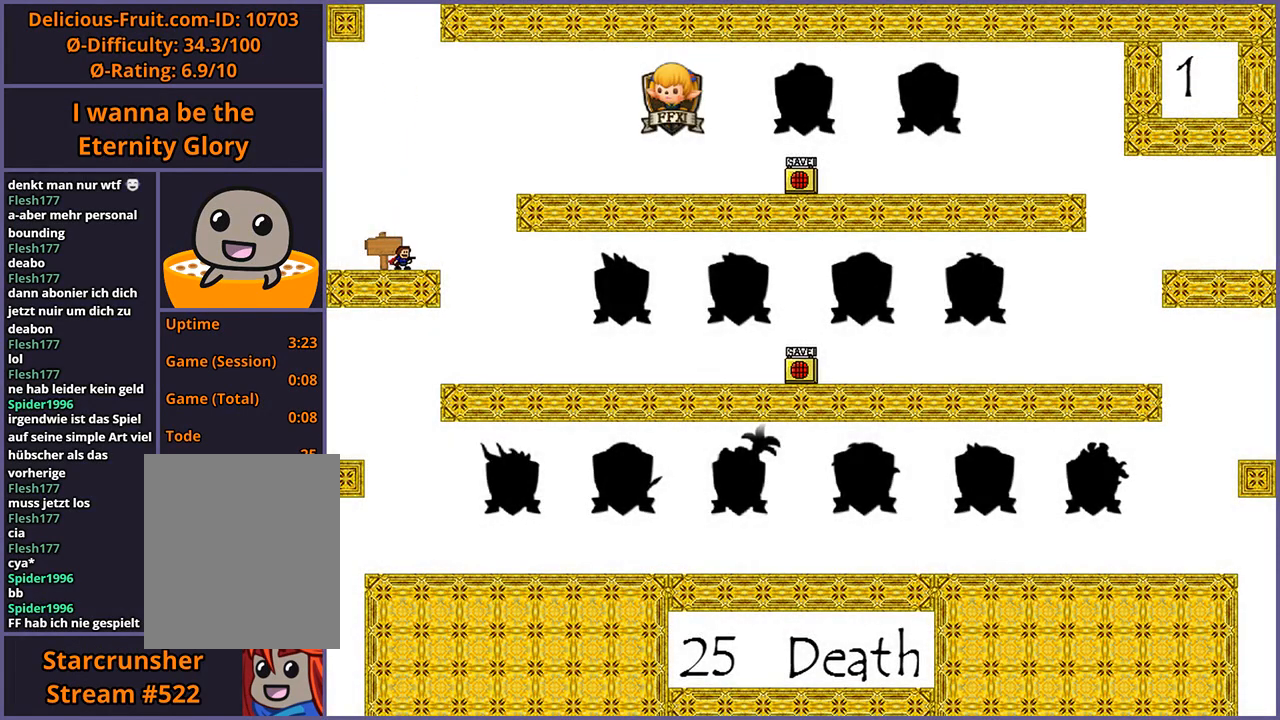
{"keys": ["right", "shift_l"], "events": [[400, "right", "down"], [400, "shift_l", "down"]]}
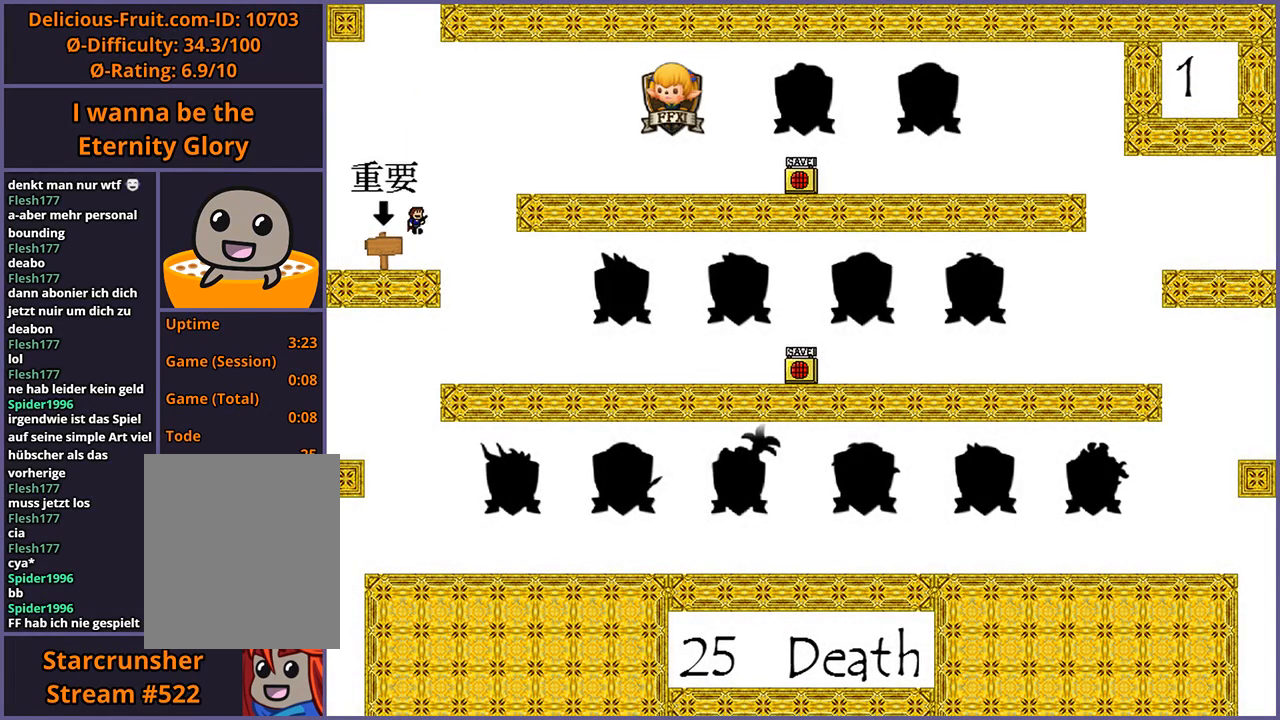
{"keys": ["right"], "events": [[220, "shift_l", "up"], [380, "shift_l", "down"], [420, "shift_l", "up"]]}
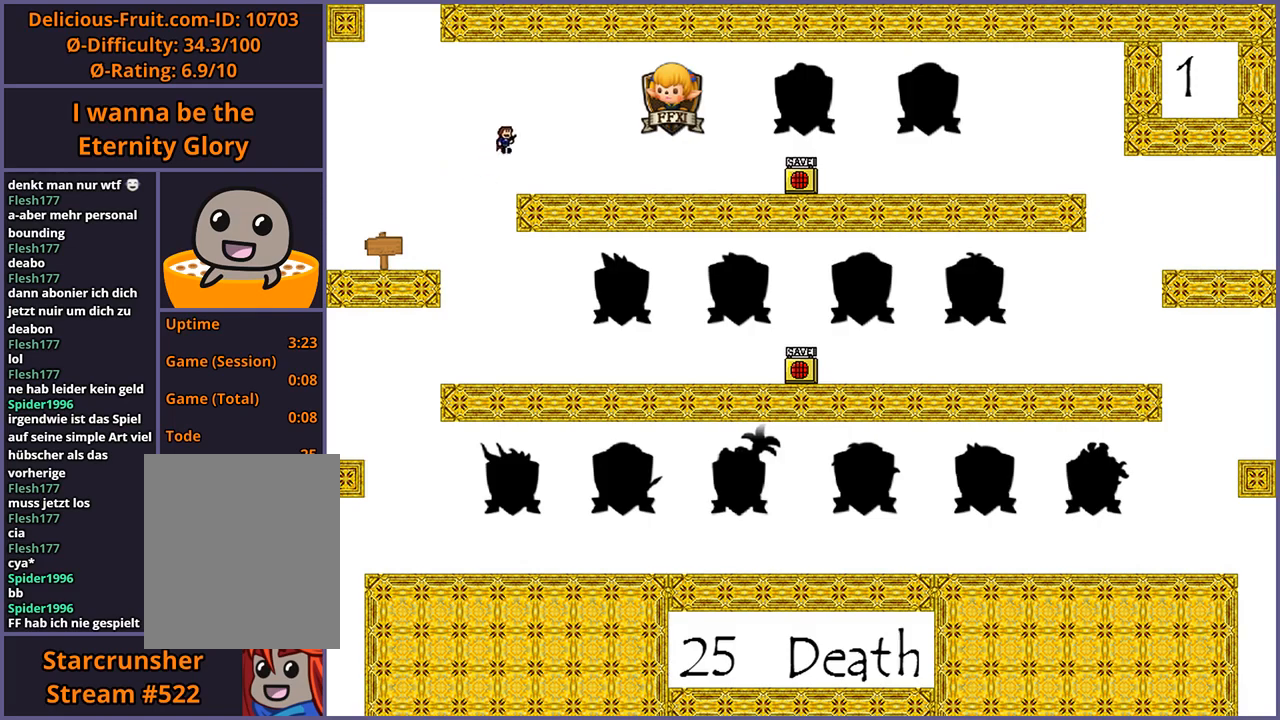
{"keys": ["right"], "events": []}
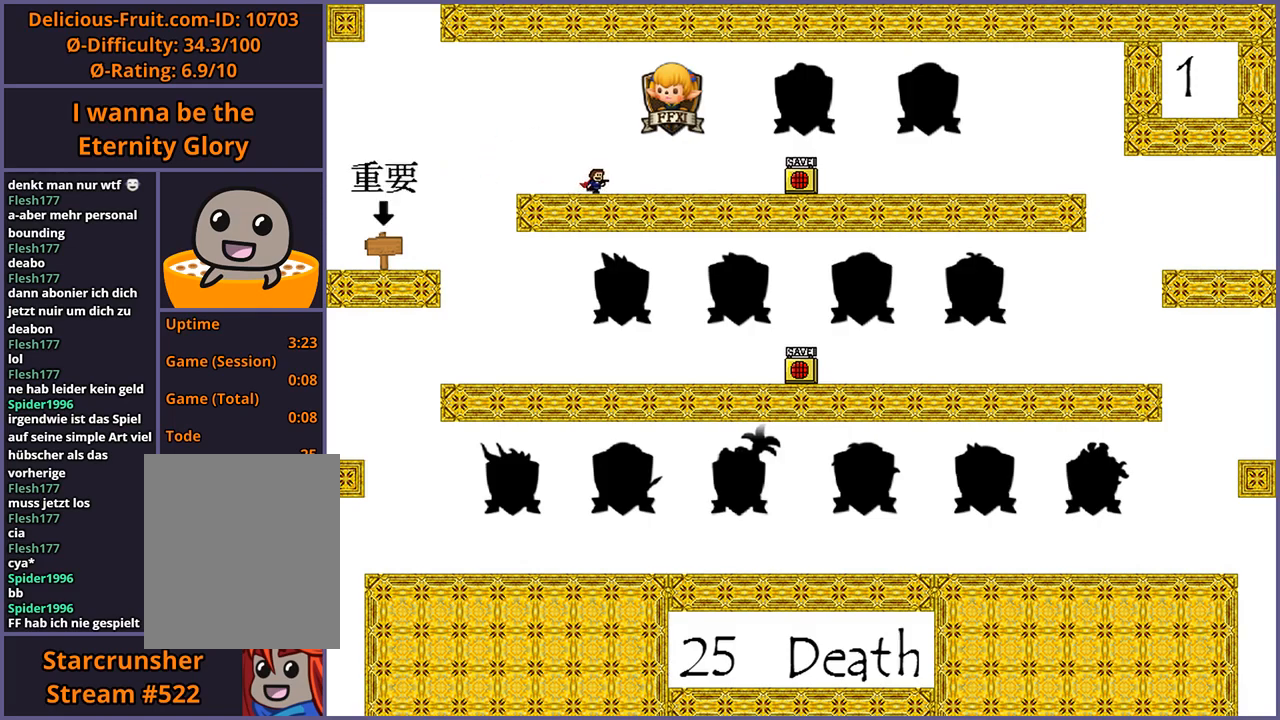
{"keys": ["right"], "events": []}